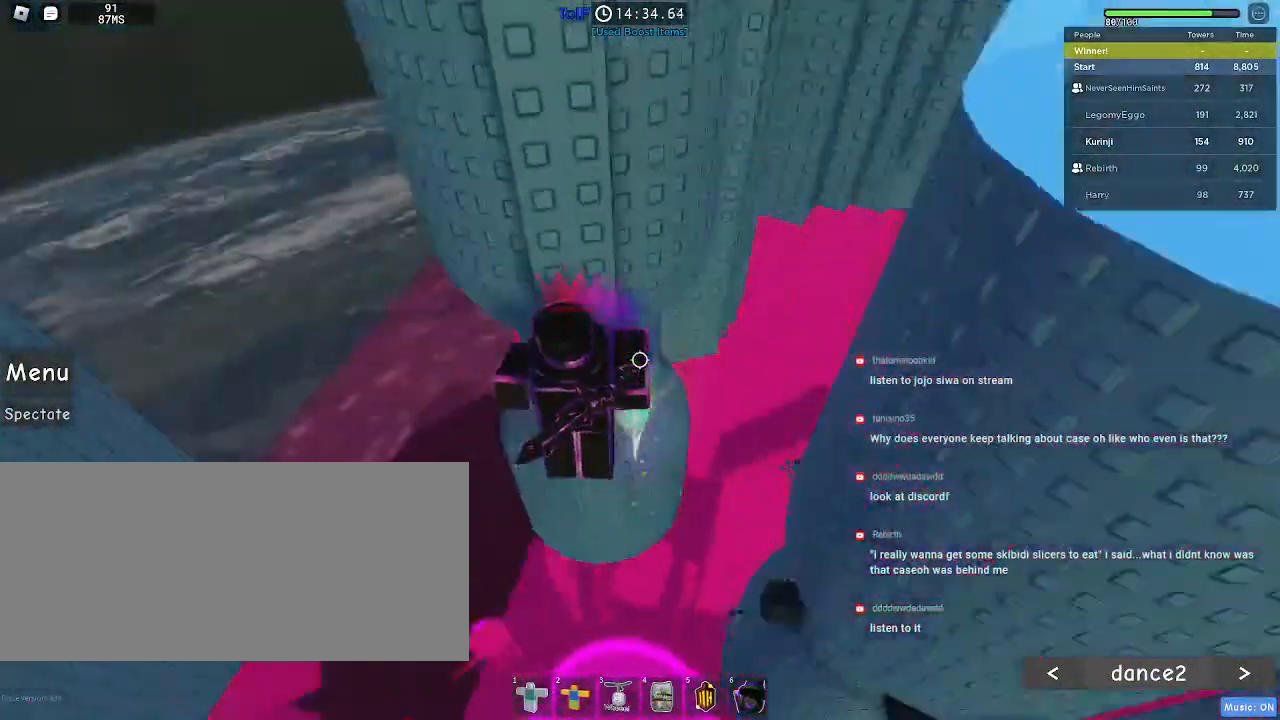
Gameplay with keyboard and mouse; each line is a JSON object with the keys and mouse buttons held at the frame after it. "events" lists presses ("down") and releases ("up") of "a", "ctrl", "d", "e", "f", "q", "r", "s", "shift", "space", "tab", "w", "mouse_left", "mouse_wheel", "mouse_right", "mouse_mb4" and "mouse_mb5" between this image and that frame as [ms after this image, input, new state], when the widget could be followed in between. "mouse_left", "mouse_wheel", "mouse_right", "mouse_mb4", "mouse_mb5" = the "left", "wheel", "right", "mb4", "mb5" buttons of the "mouse" list. No other keys are recorded. "wheel" means that the mouse wheel is clicked or scrolled. Mouse movement is not recorded.
{"keys": ["a"], "mouse": [], "events": [[484, "space", "up"]]}
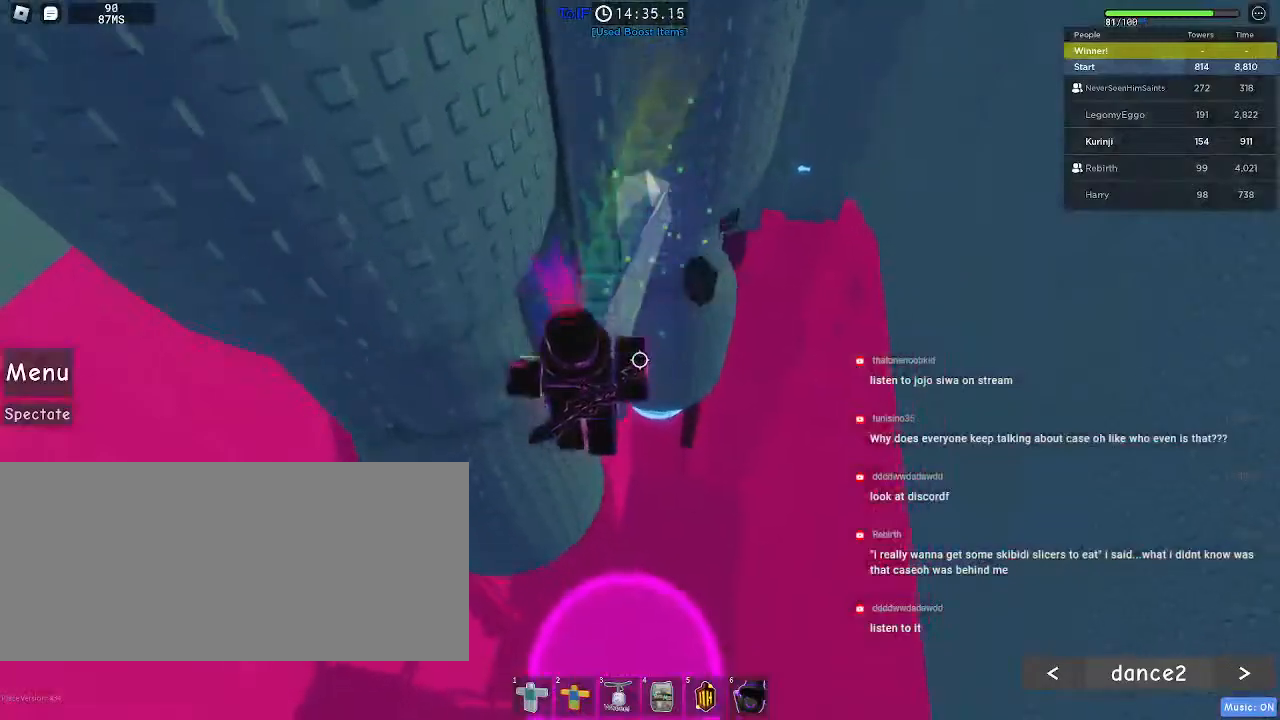
{"keys": ["a"], "mouse": [], "events": [[217, "w", "down"], [334, "w", "up"]]}
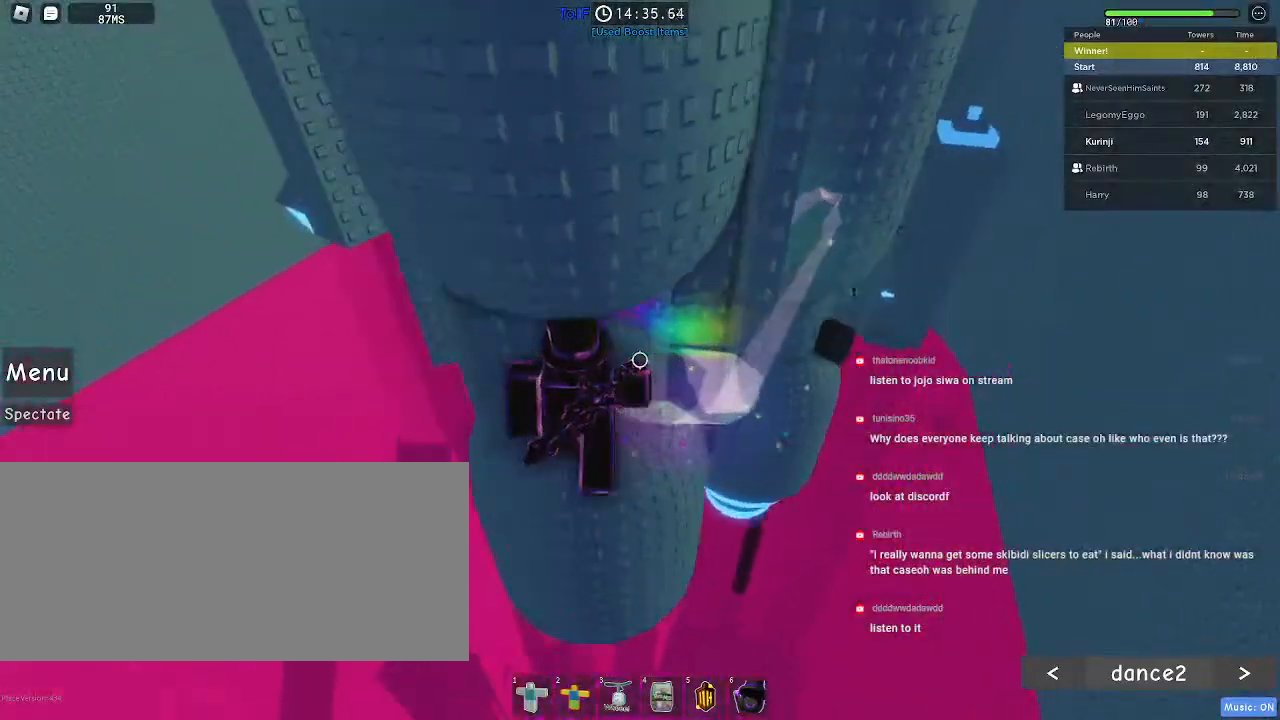
{"keys": ["w"], "mouse": [], "events": [[267, "a", "up"], [334, "w", "down"]]}
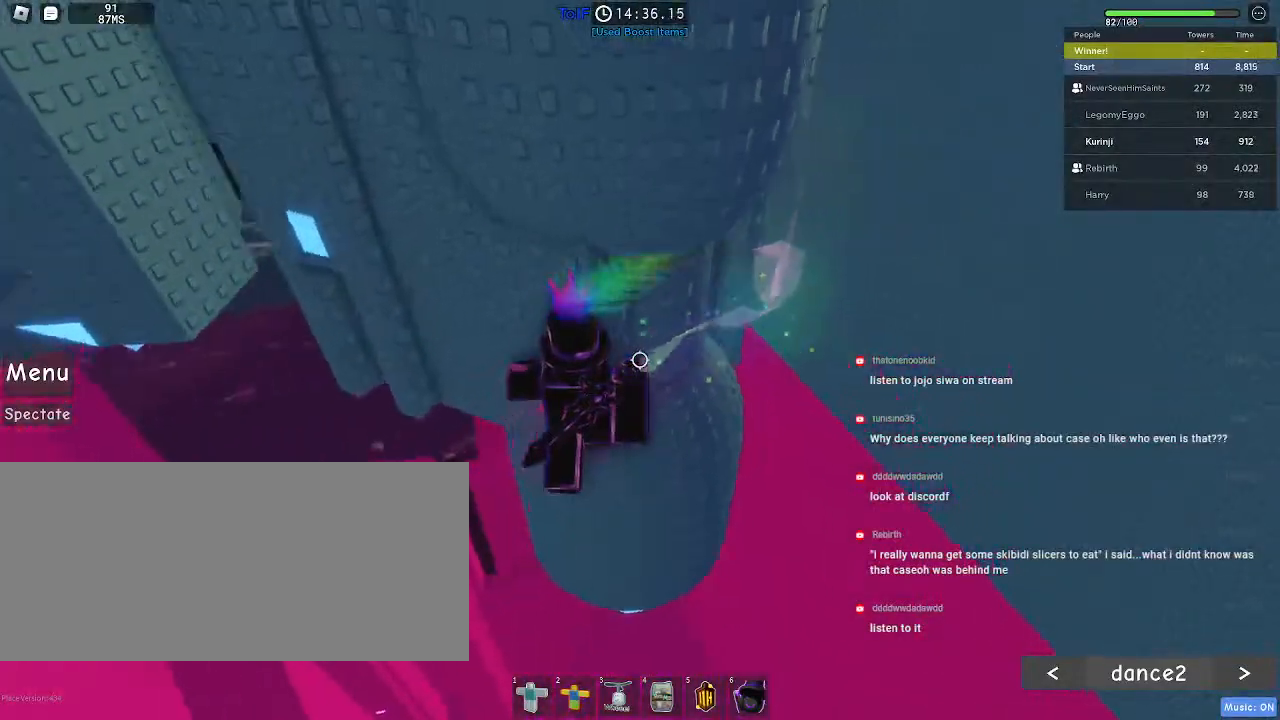
{"keys": [], "mouse": [], "events": [[84, "w", "up"], [217, "w", "down"], [250, "a", "down"], [334, "w", "up"], [367, "a", "up"]]}
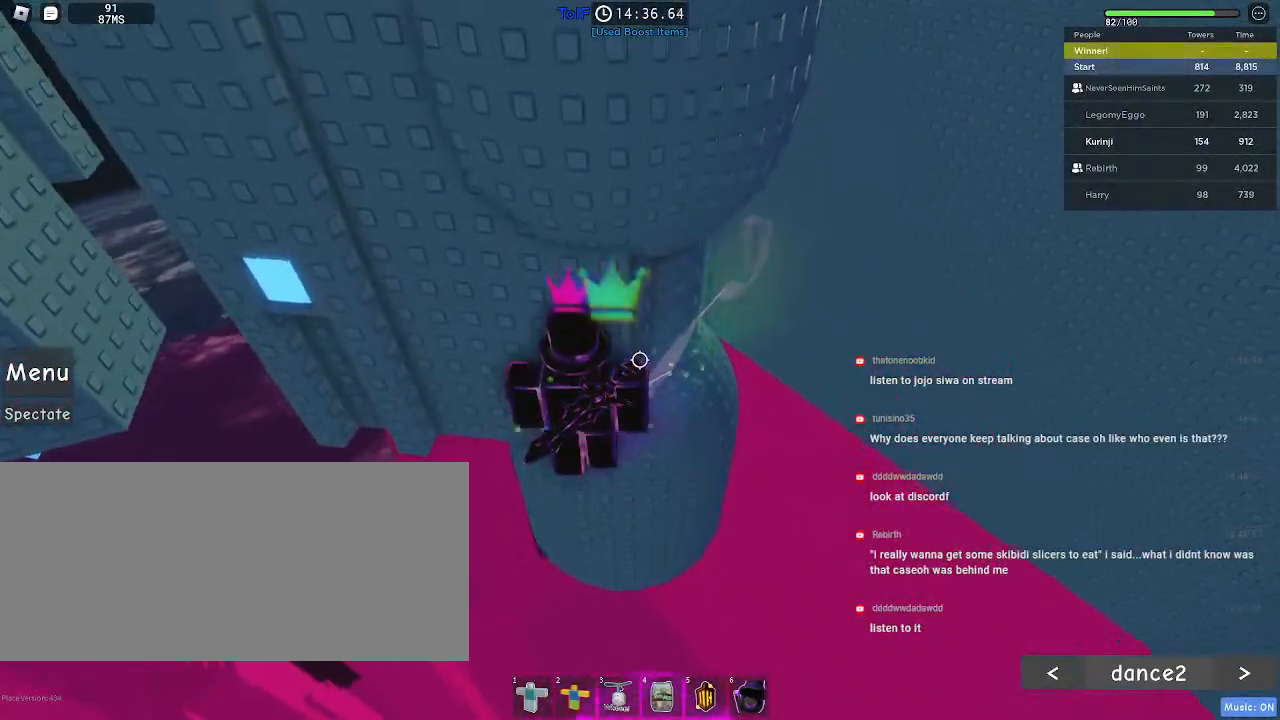
{"keys": ["a"], "mouse": [], "events": [[200, "a", "down"], [317, "space", "down"], [434, "space", "up"]]}
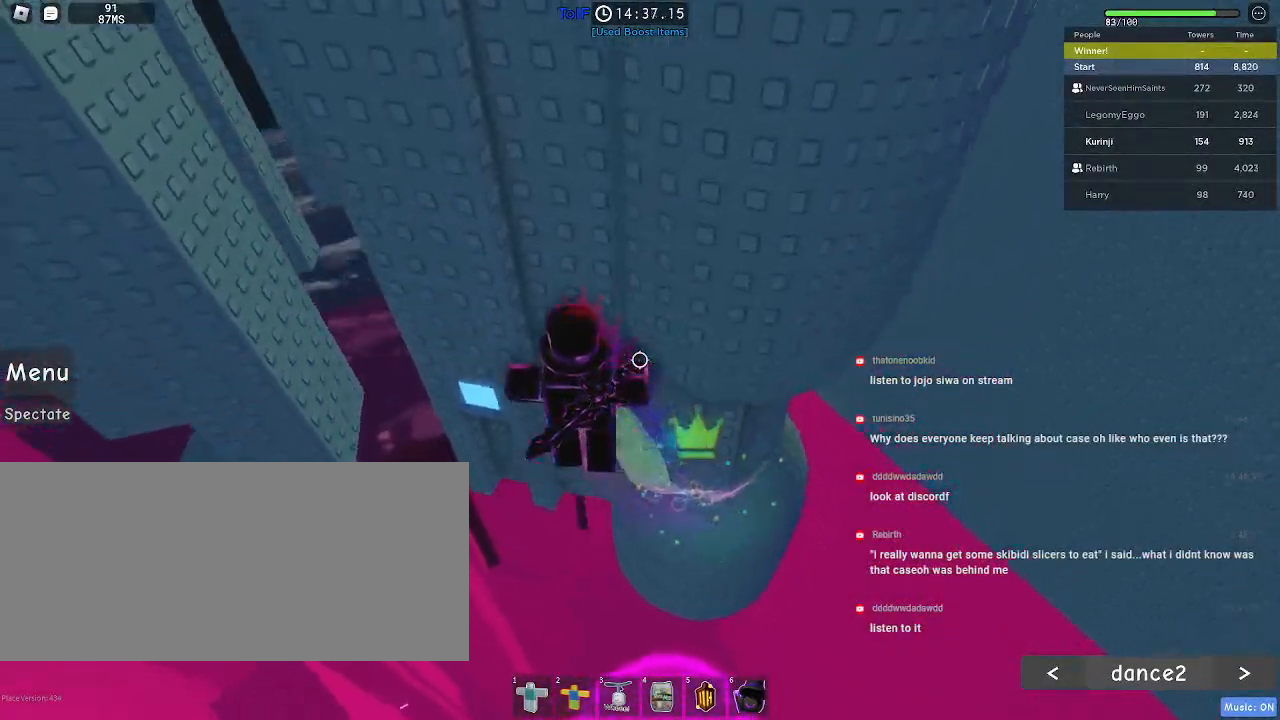
{"keys": ["w"], "mouse": [], "events": [[67, "w", "down"], [234, "a", "up"]]}
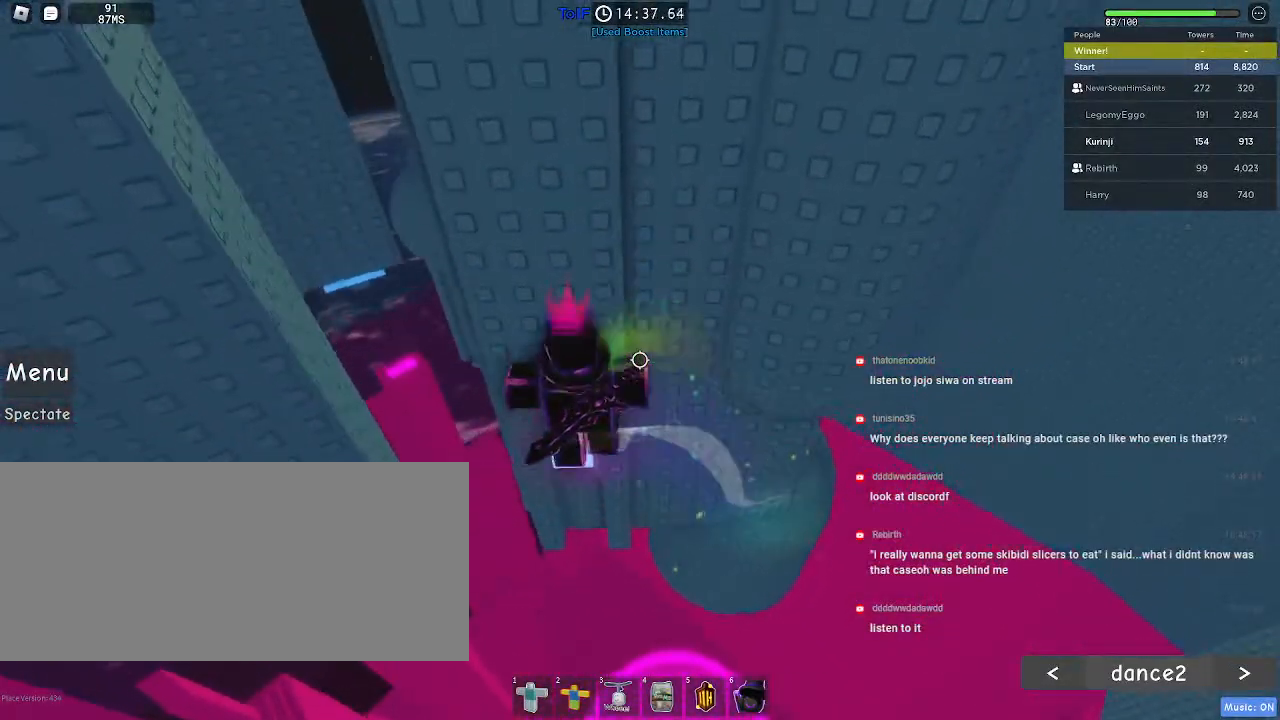
{"keys": [], "mouse": [], "events": [[150, "a", "down"], [284, "a", "up"], [434, "w", "up"]]}
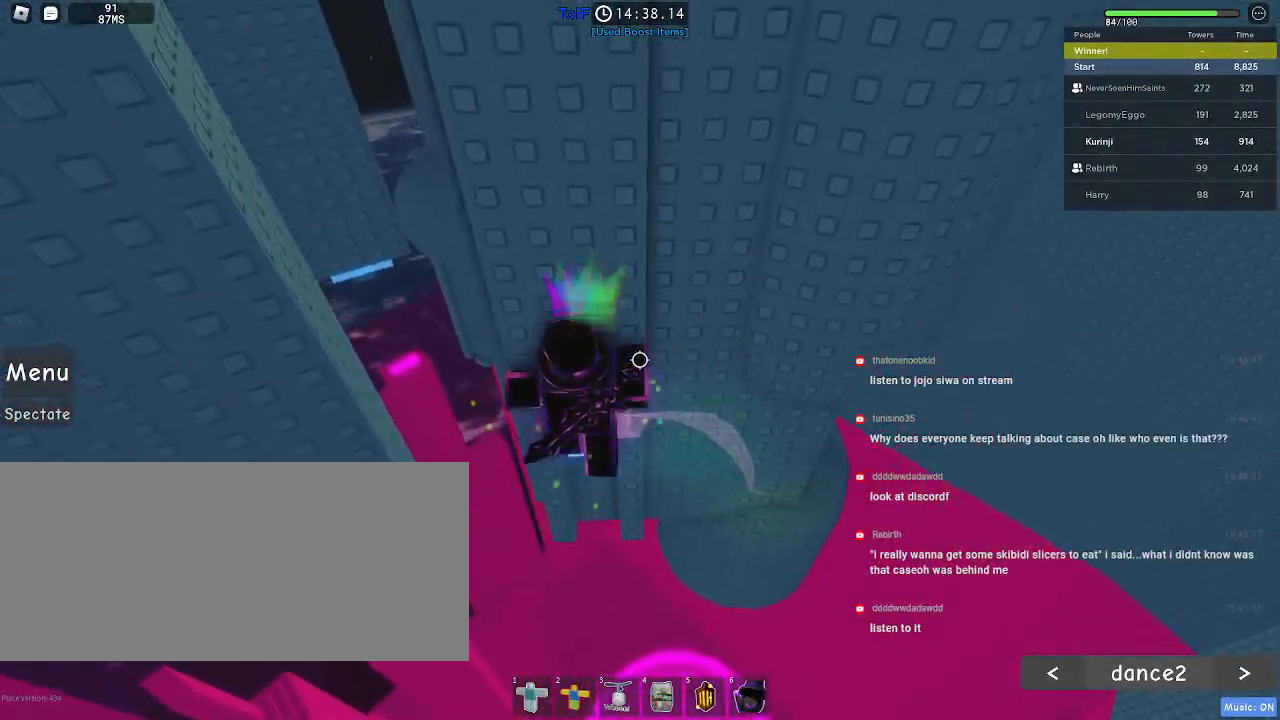
{"keys": ["a", "shift", "space"], "mouse": ["right"], "events": [[67, "mouse_right", "down"], [84, "shift", "down"], [200, "shift", "up"], [417, "a", "down"], [417, "shift", "down"], [484, "space", "down"]]}
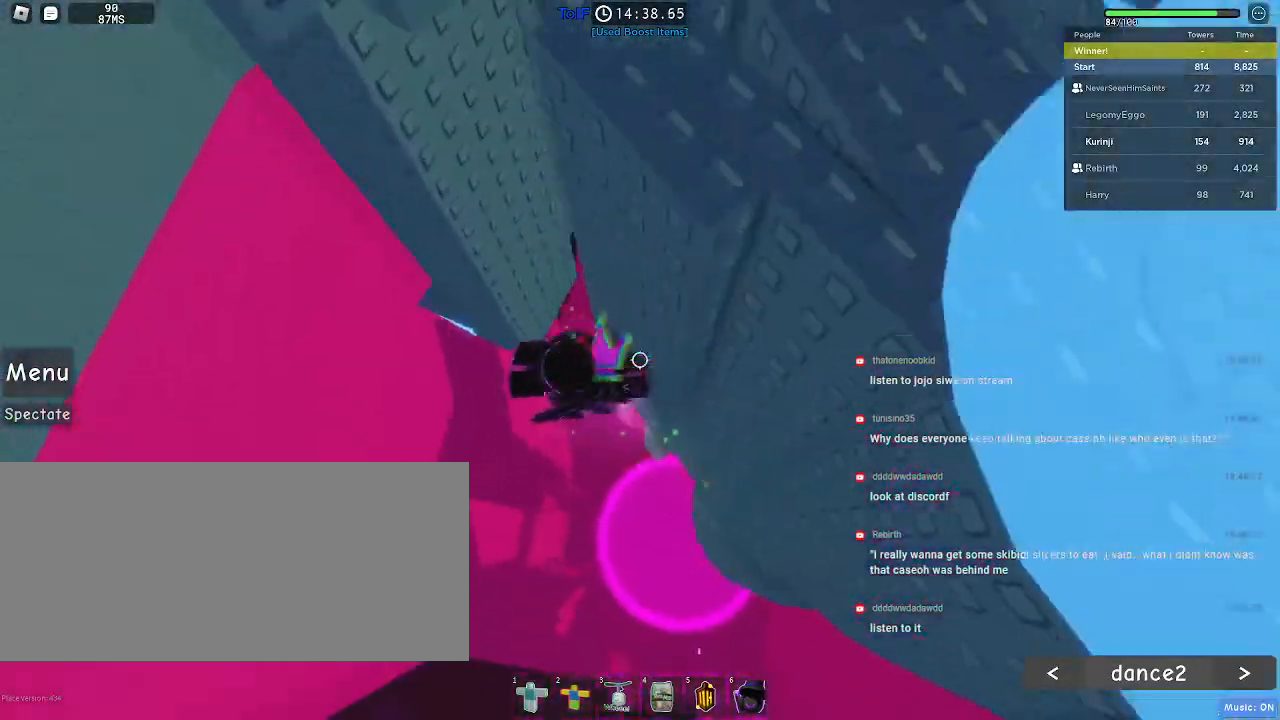
{"keys": ["a"], "mouse": ["right"], "events": [[67, "shift", "up"], [100, "space", "up"]]}
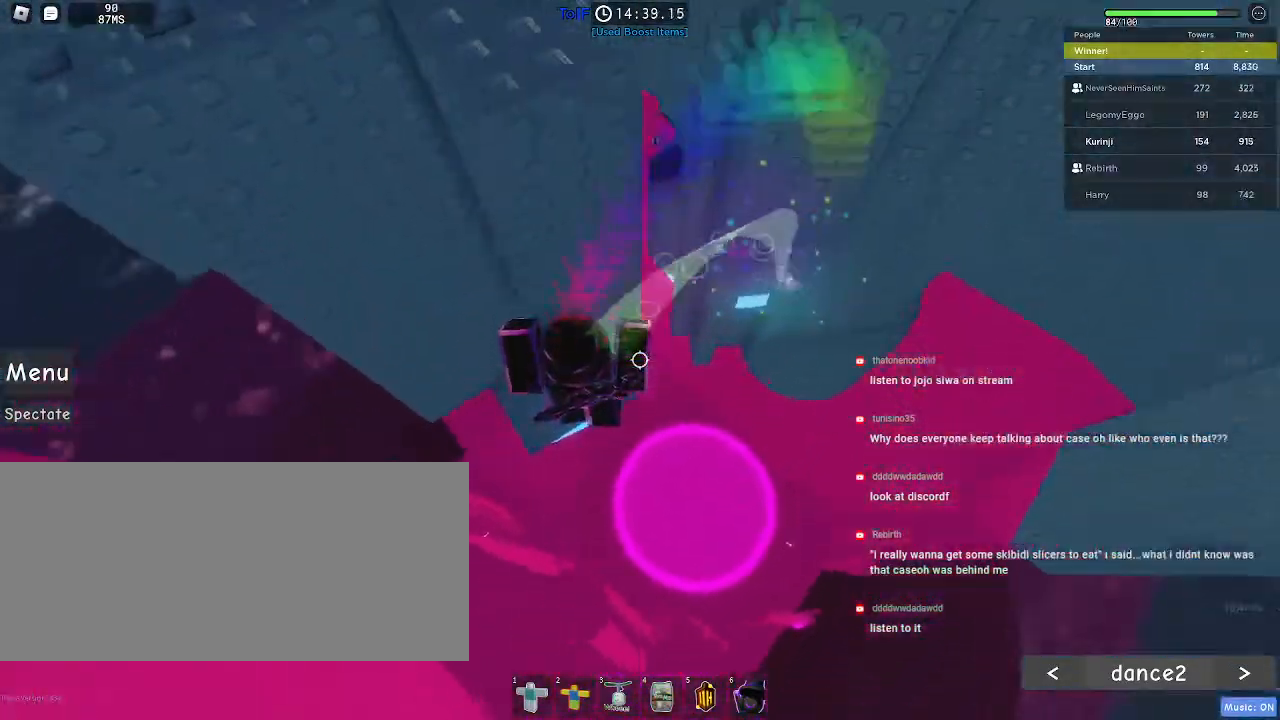
{"keys": ["a"], "mouse": [], "events": [[167, "mouse_right", "up"], [200, "a", "up"], [434, "a", "down"], [484, "s", "down"], [500, "s", "up"]]}
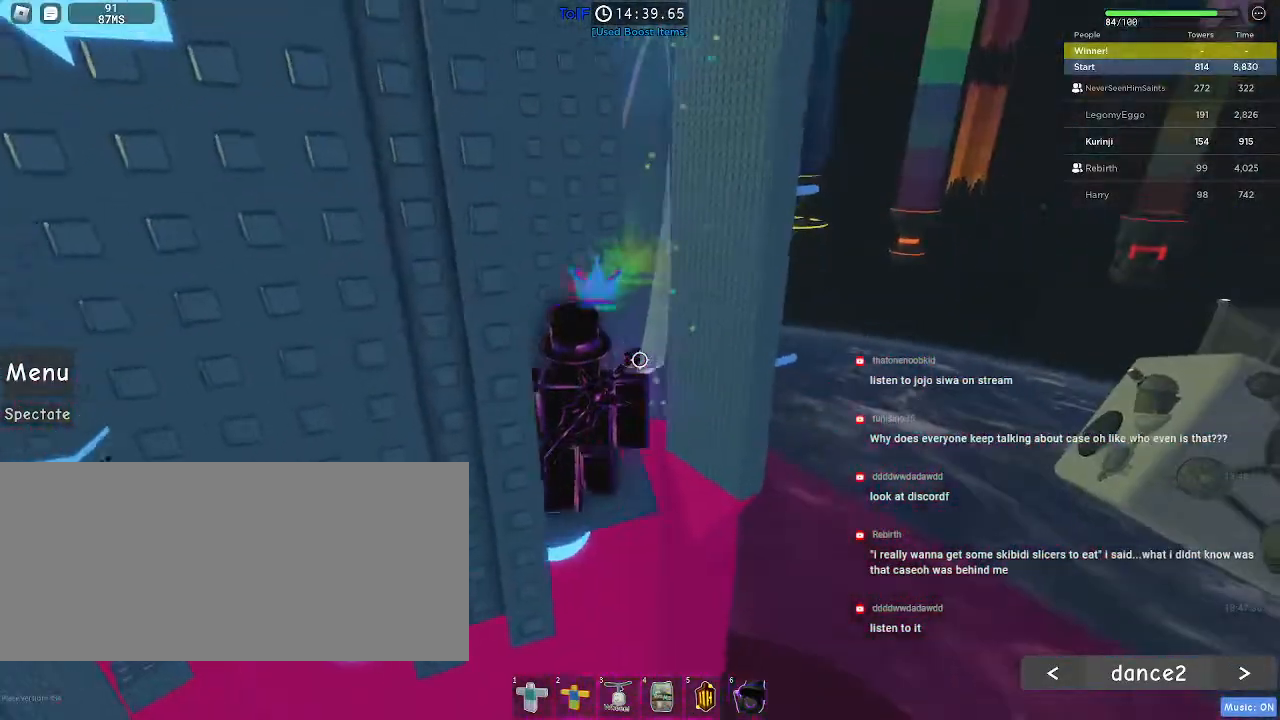
{"keys": [], "mouse": [], "events": [[34, "a", "up"], [450, "shift", "down"], [500, "shift", "up"]]}
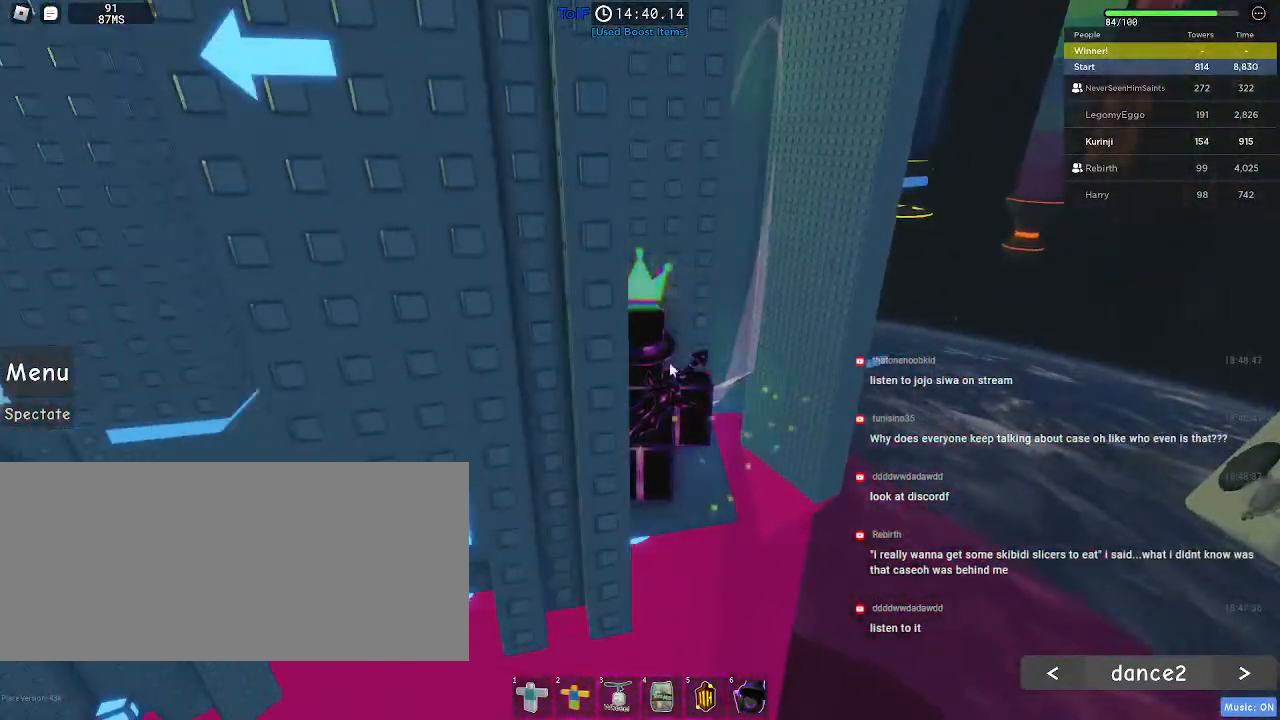
{"keys": [], "mouse": [], "events": []}
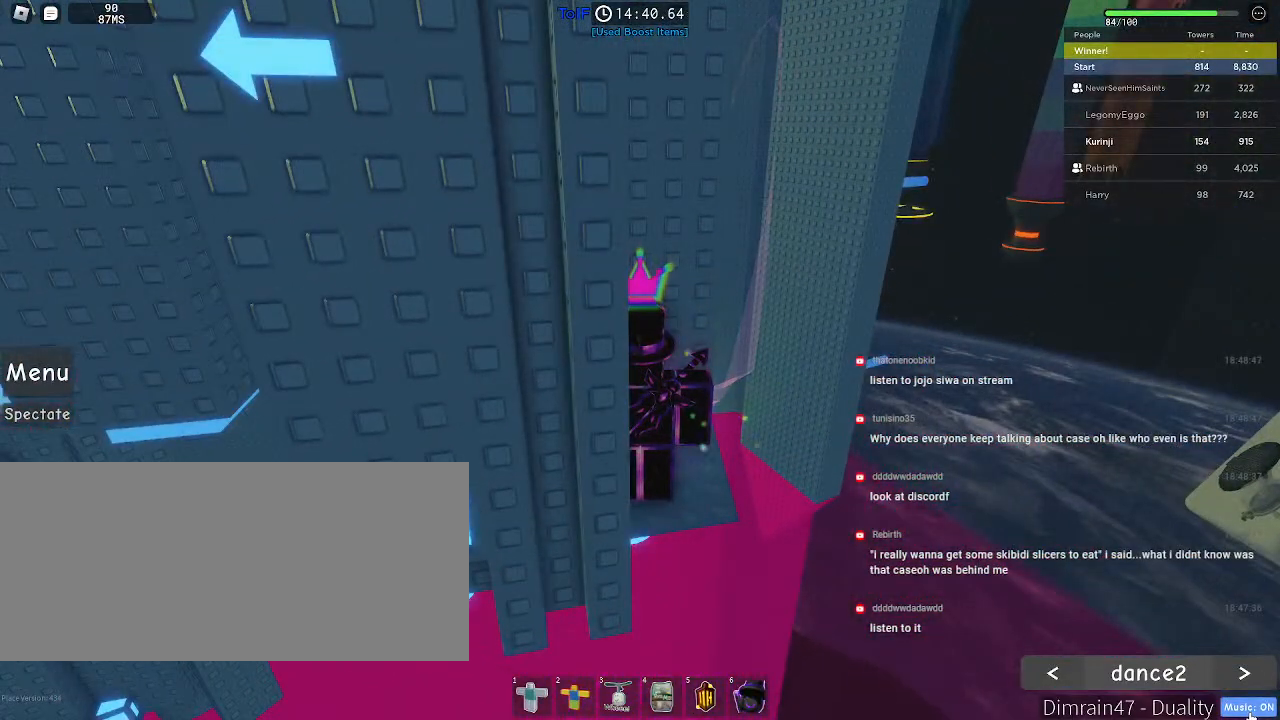
{"keys": ["shift"], "mouse": [], "events": [[417, "shift", "down"]]}
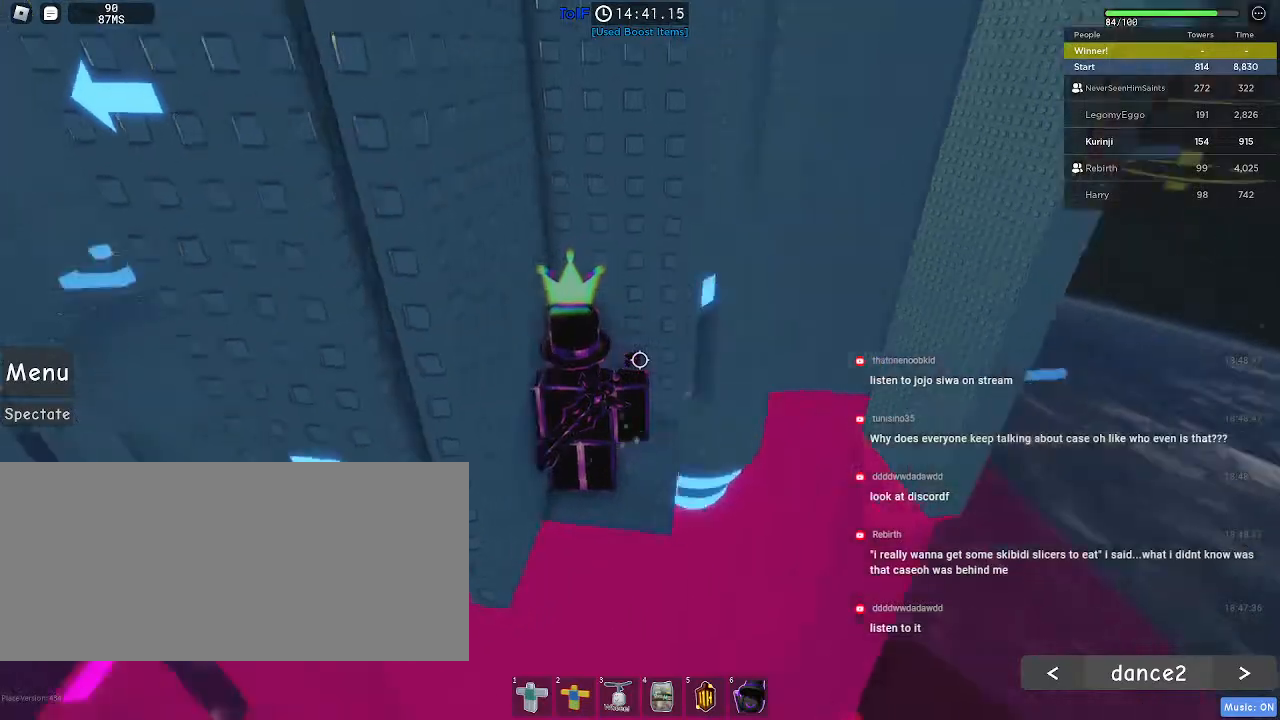
{"keys": [], "mouse": [], "events": [[34, "shift", "up"], [234, "a", "down"], [284, "w", "down"], [300, "a", "up"], [300, "w", "up"]]}
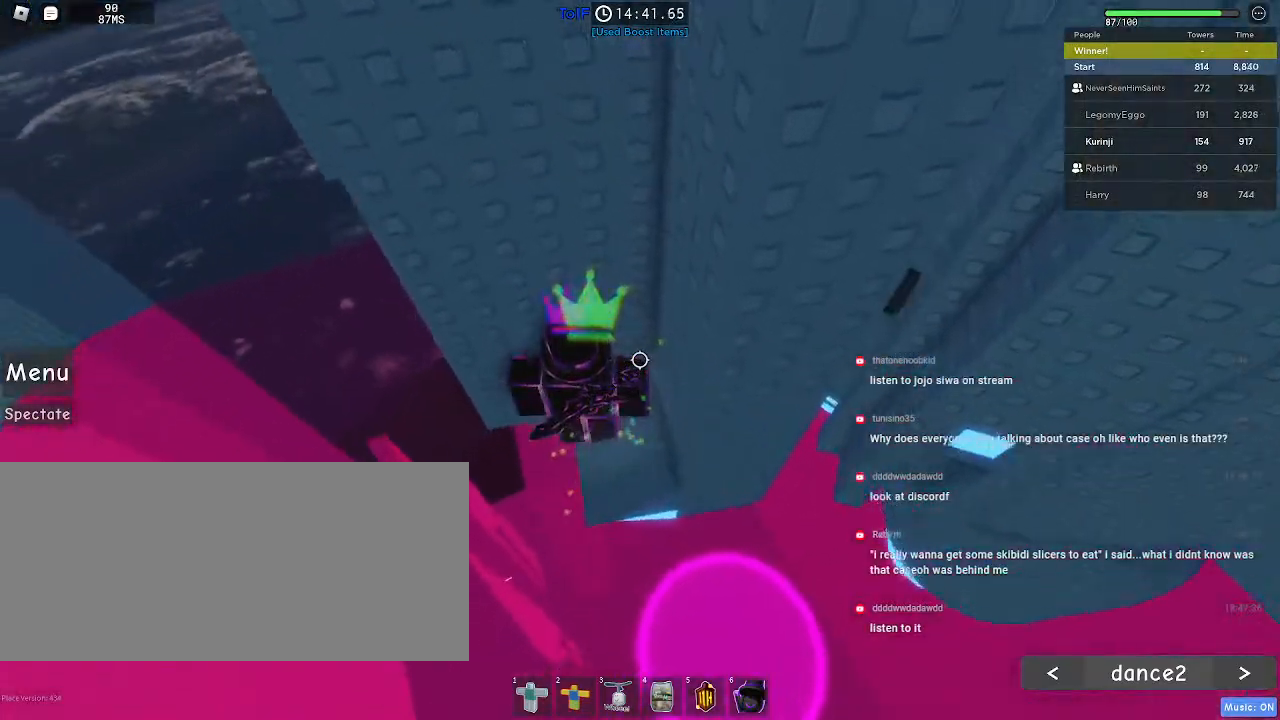
{"keys": ["a"], "mouse": [], "events": [[67, "a", "down"], [217, "space", "down"], [300, "space", "up"]]}
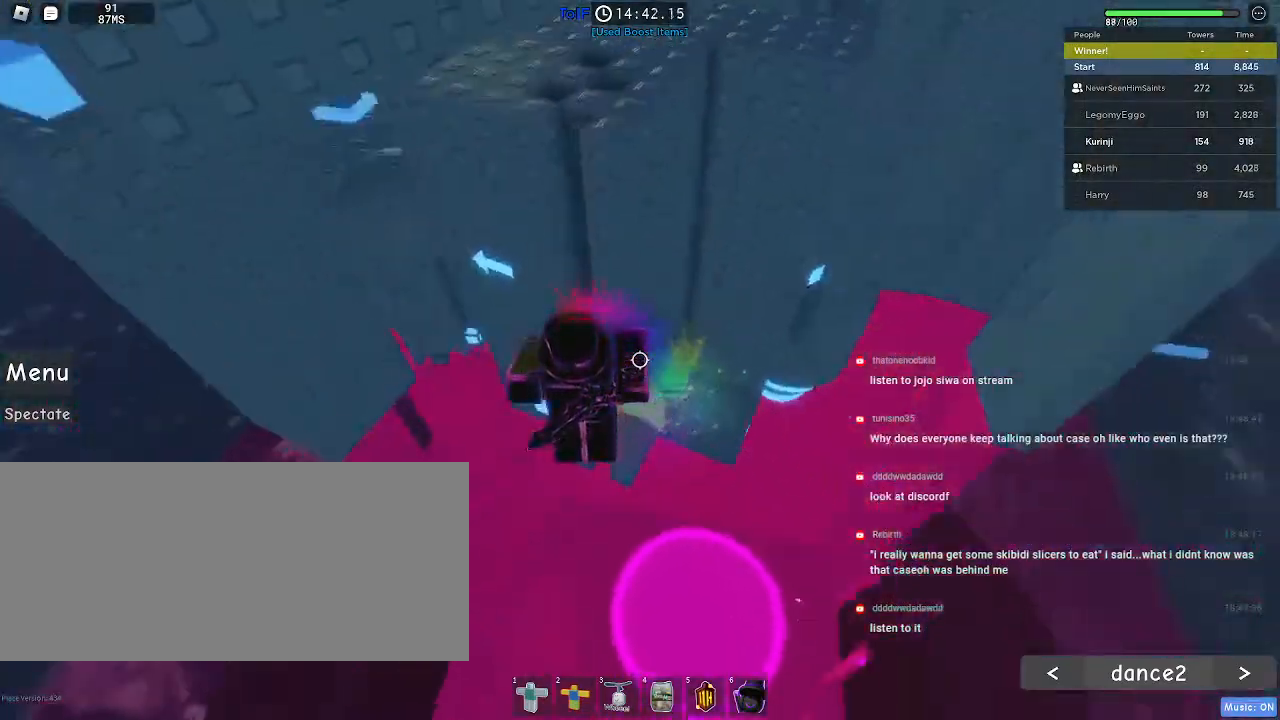
{"keys": ["w"], "mouse": [], "events": [[50, "w", "down"], [317, "a", "up"]]}
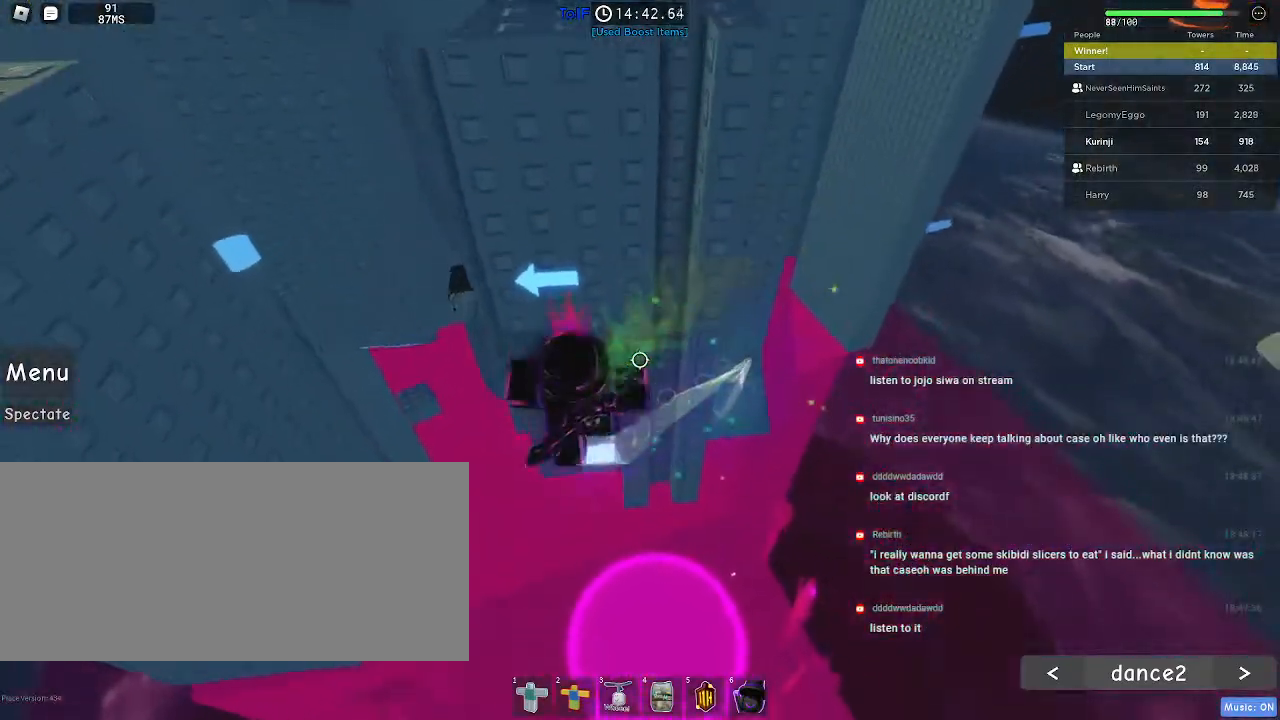
{"keys": ["w"], "mouse": [], "events": []}
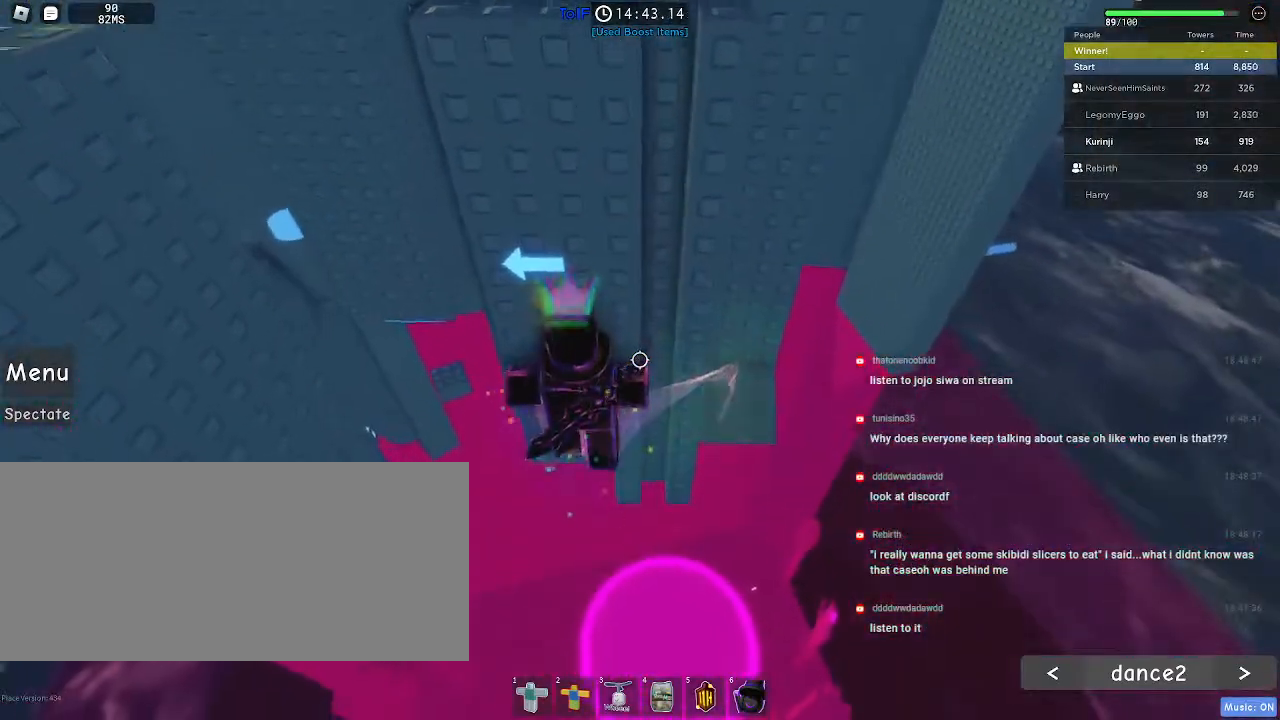
{"keys": ["shift"], "mouse": ["right"], "events": [[17, "a", "down"], [67, "a", "up"], [350, "w", "up"], [467, "mouse_right", "down"], [467, "shift", "down"]]}
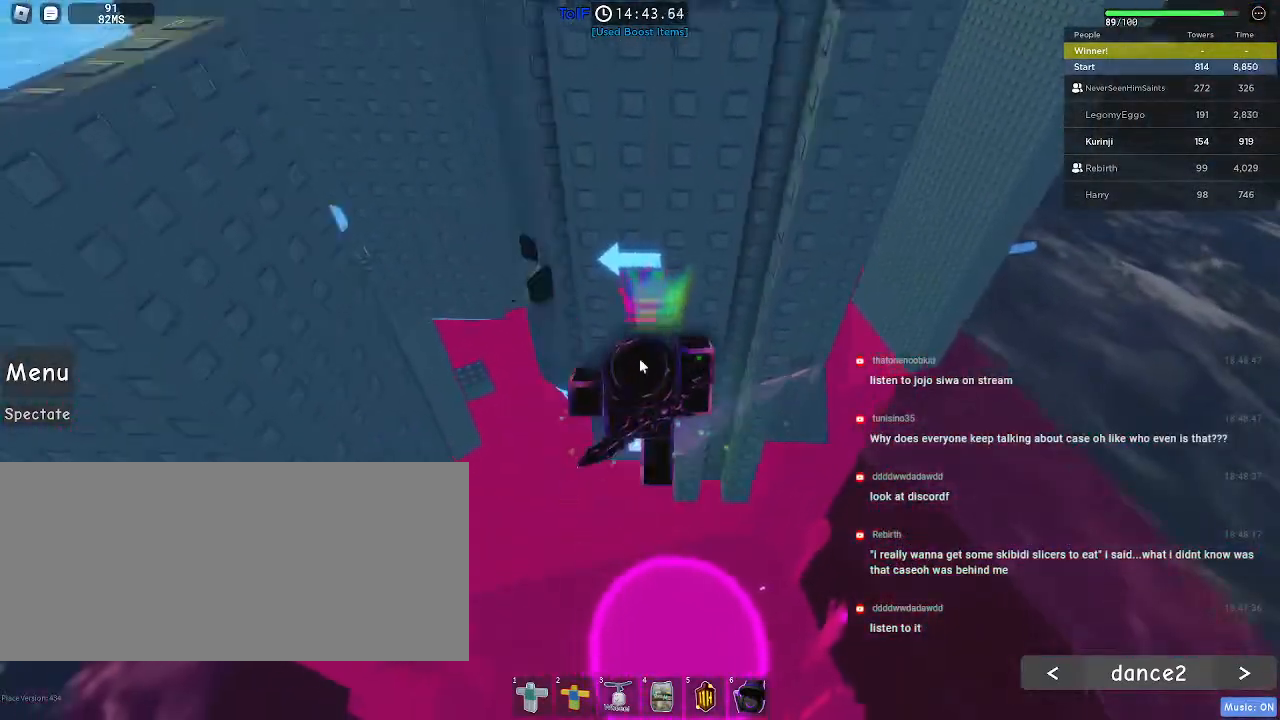
{"keys": [], "mouse": ["right"], "events": [[50, "shift", "up"]]}
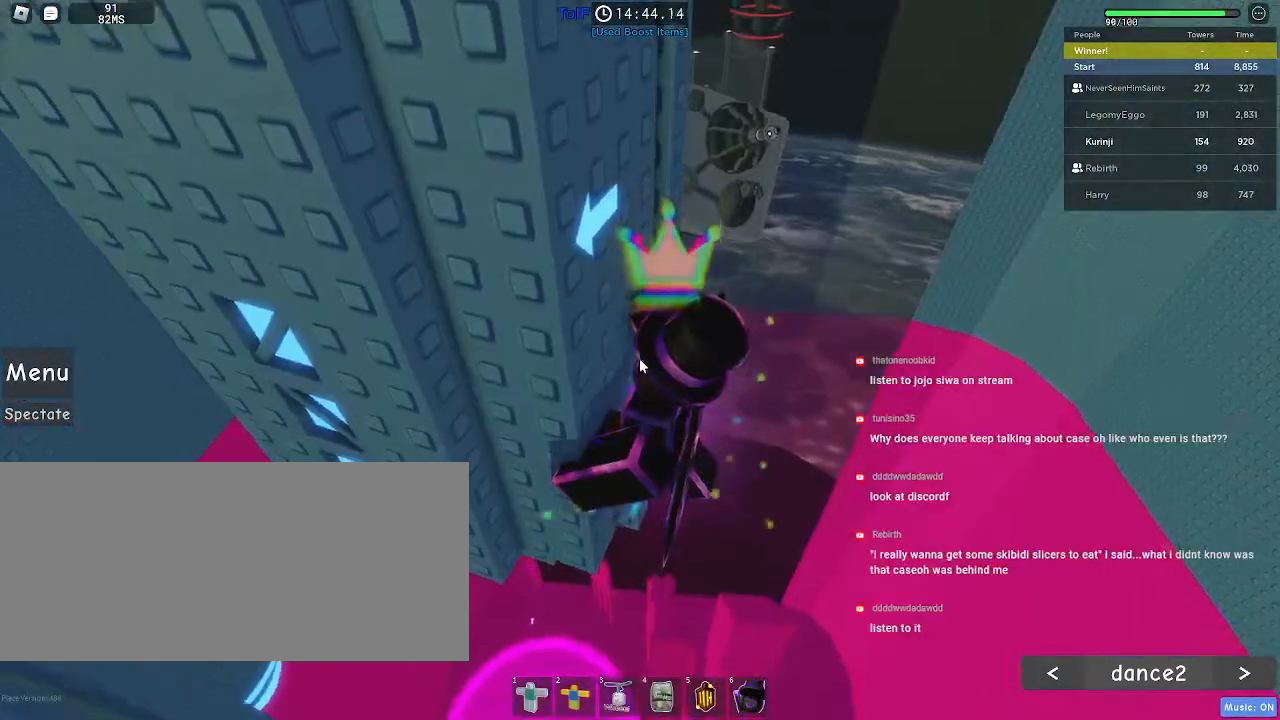
{"keys": [], "mouse": ["right"], "events": []}
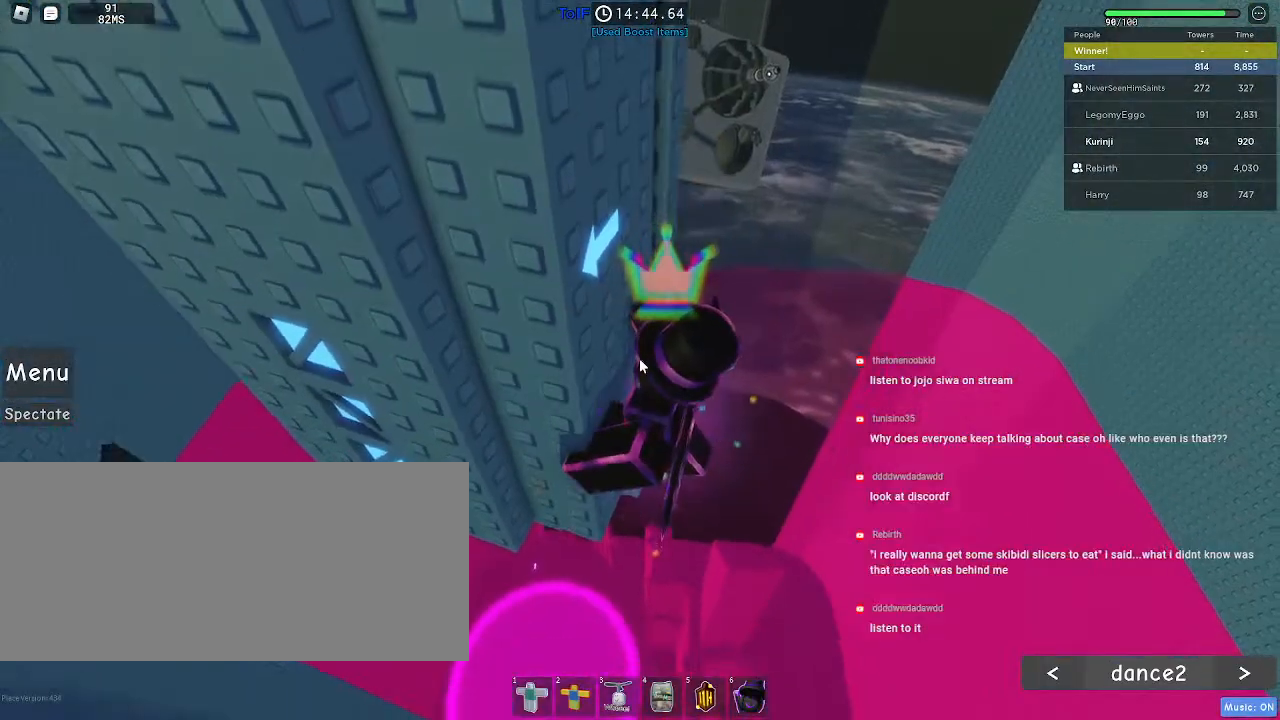
{"keys": [], "mouse": ["right"], "events": []}
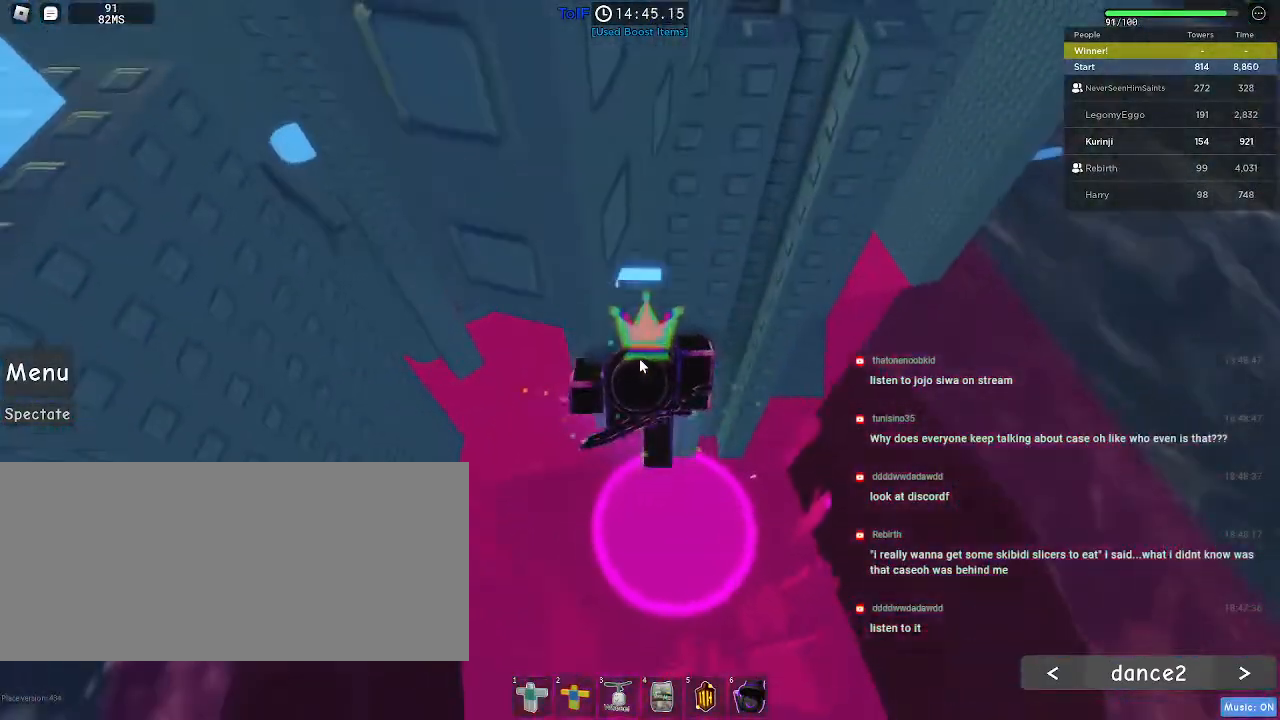
{"keys": [], "mouse": [], "events": [[267, "shift", "down"], [400, "shift", "up"], [450, "mouse_right", "up"]]}
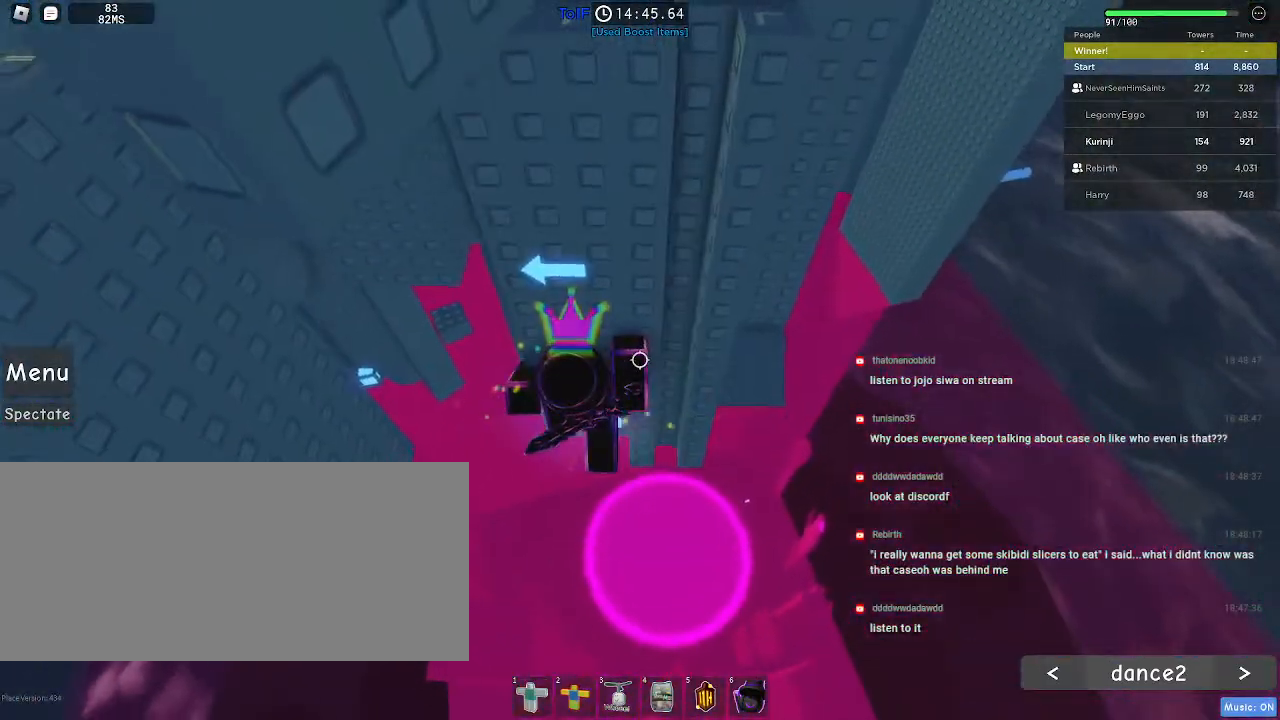
{"keys": ["a"], "mouse": [], "events": [[17, "w", "down"], [200, "w", "up"], [417, "a", "down"]]}
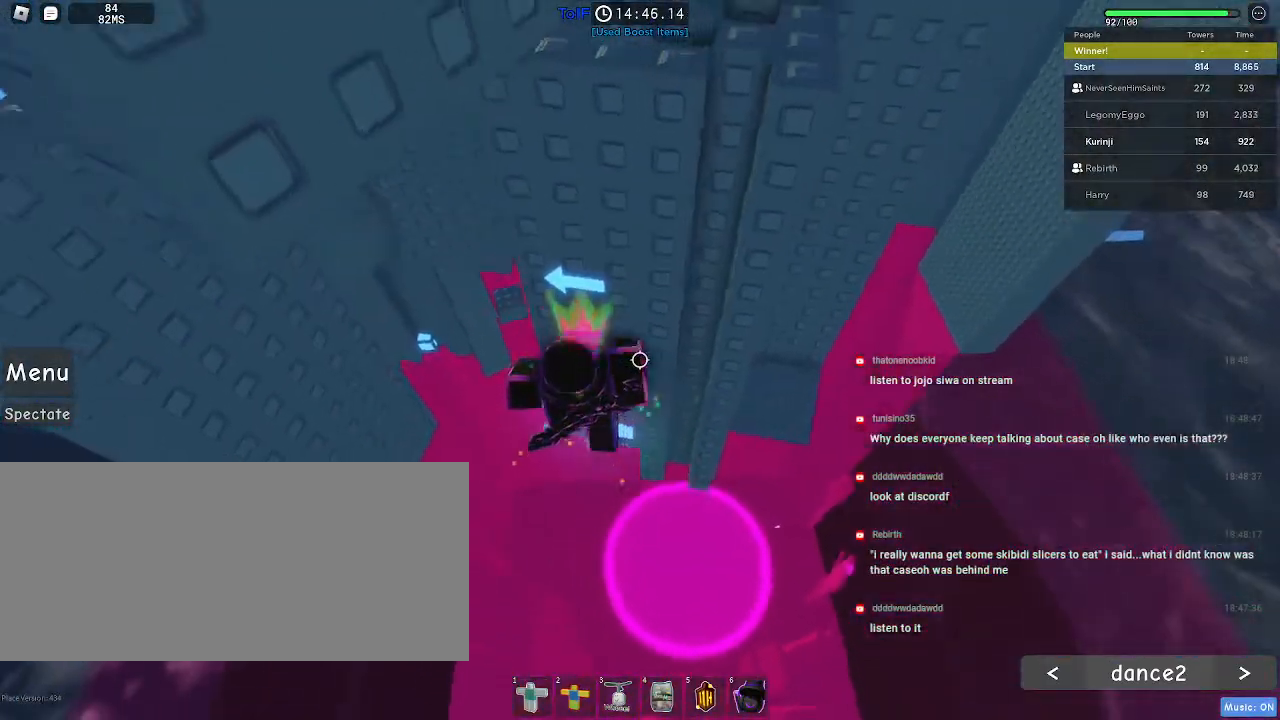
{"keys": ["a", "w"], "mouse": [], "events": [[34, "space", "down"], [100, "space", "up"], [400, "w", "down"]]}
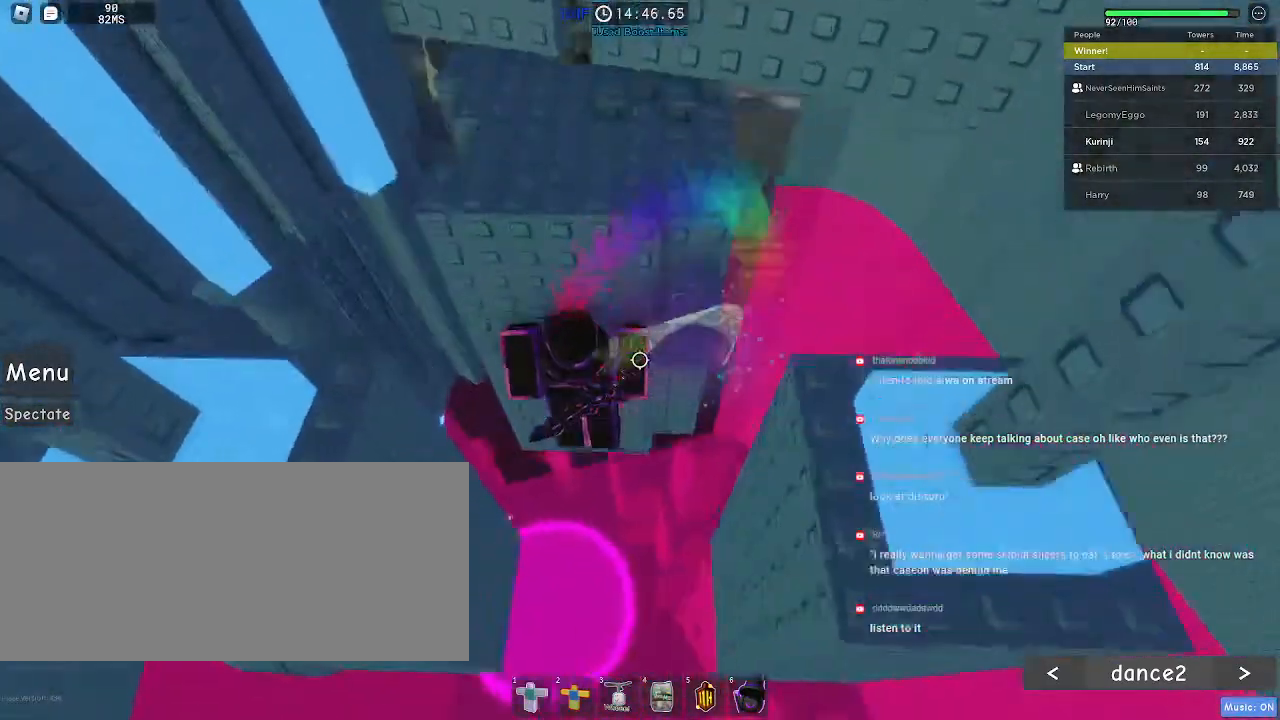
{"keys": ["d", "w"], "mouse": [], "events": [[34, "a", "up"], [317, "d", "down"]]}
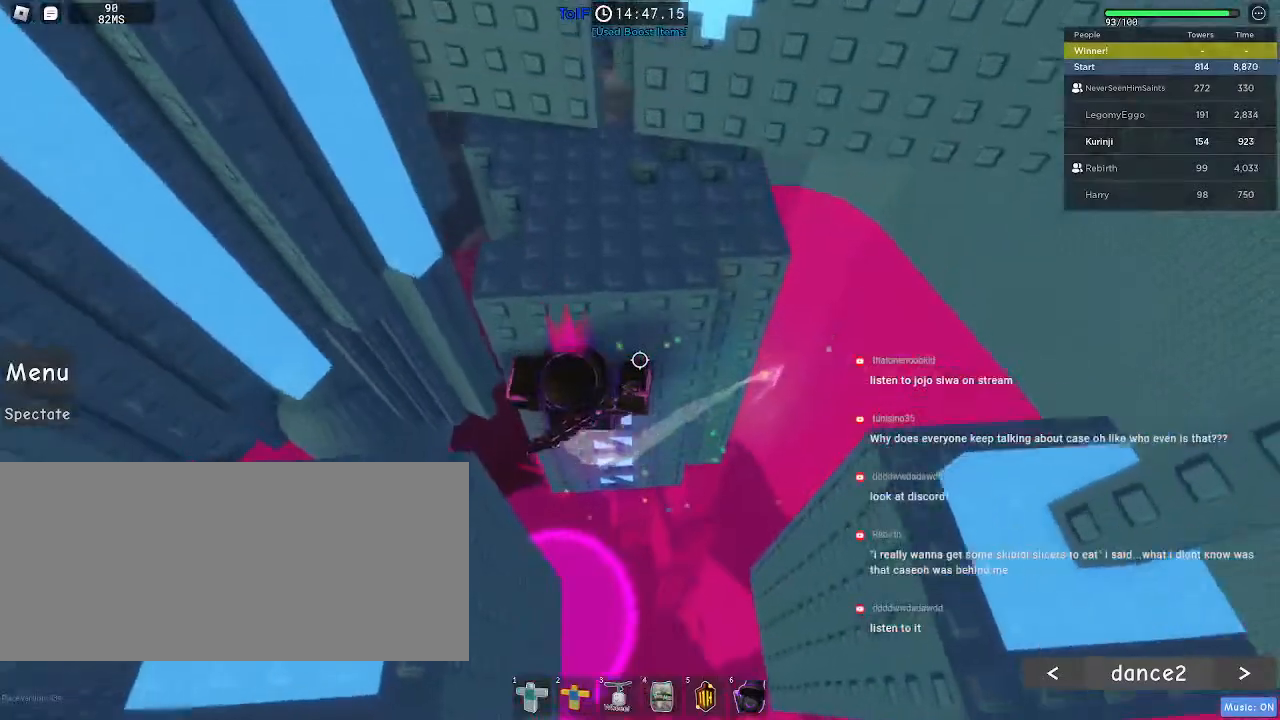
{"keys": ["w"], "mouse": [], "events": [[17, "d", "up"], [184, "d", "down"], [300, "d", "up"]]}
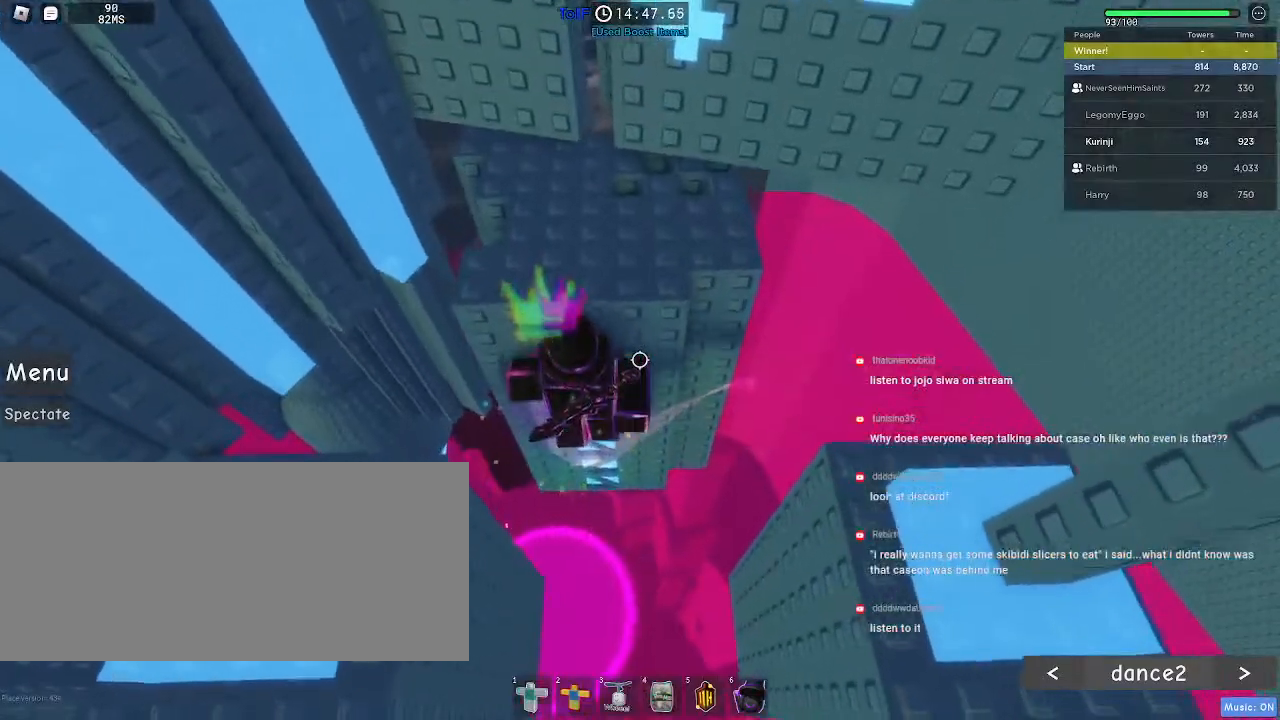
{"keys": ["shift", "space"], "mouse": ["right"], "events": [[67, "w", "up"], [167, "mouse_right", "down"], [167, "shift", "down"], [234, "shift", "up"], [384, "shift", "down"], [417, "space", "down"]]}
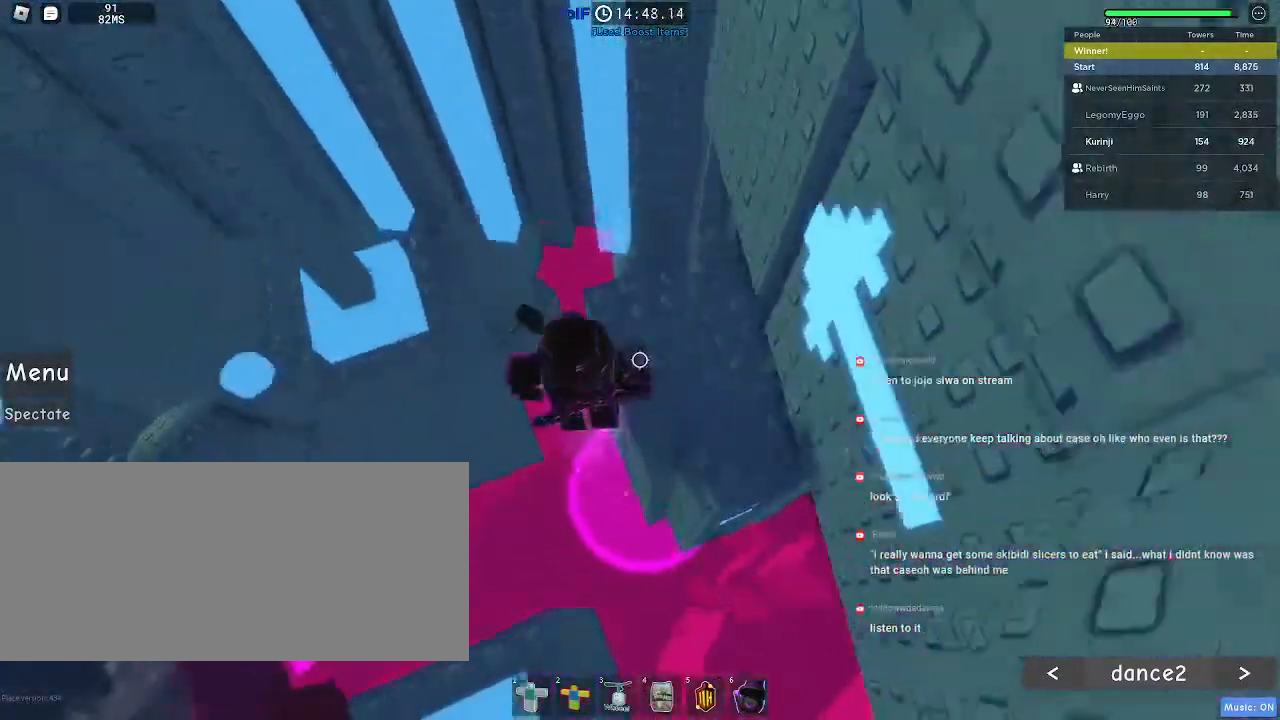
{"keys": ["d"], "mouse": [], "events": [[50, "d", "down"], [50, "shift", "up"], [67, "space", "up"], [200, "d", "up"], [234, "w", "down"], [384, "mouse_right", "up"], [384, "w", "up"], [450, "d", "down"]]}
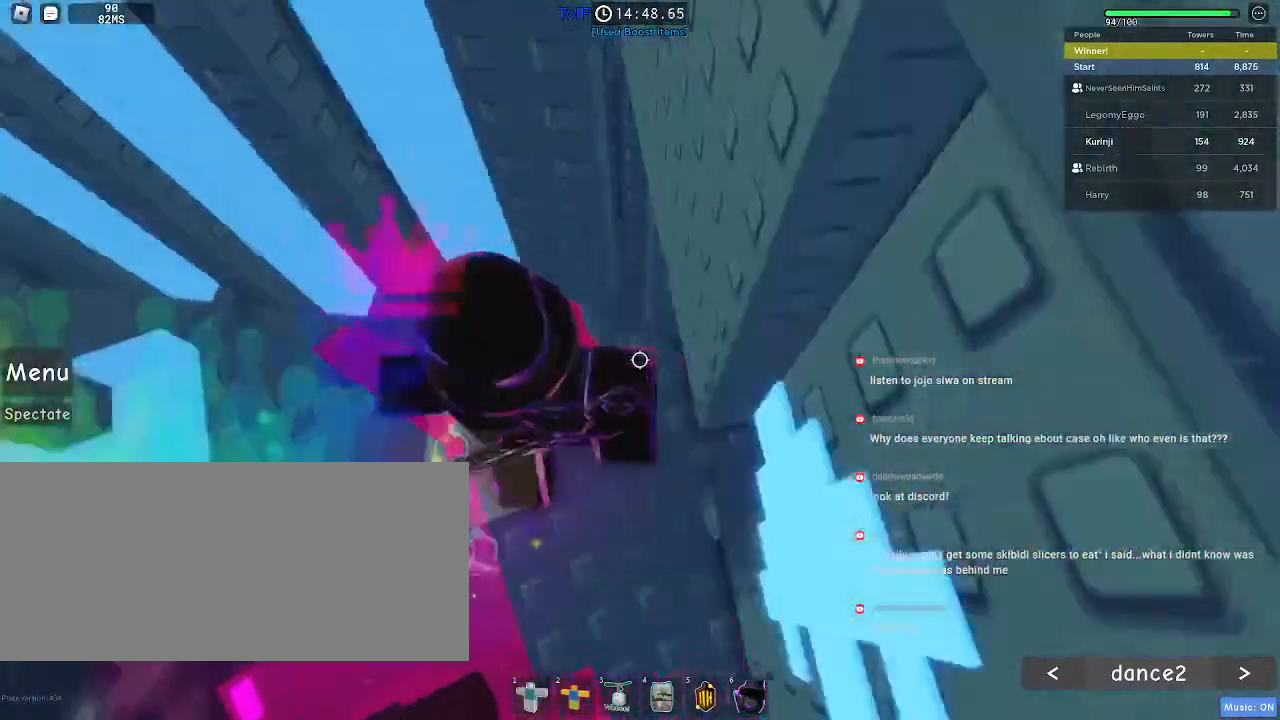
{"keys": ["d"], "mouse": [], "events": []}
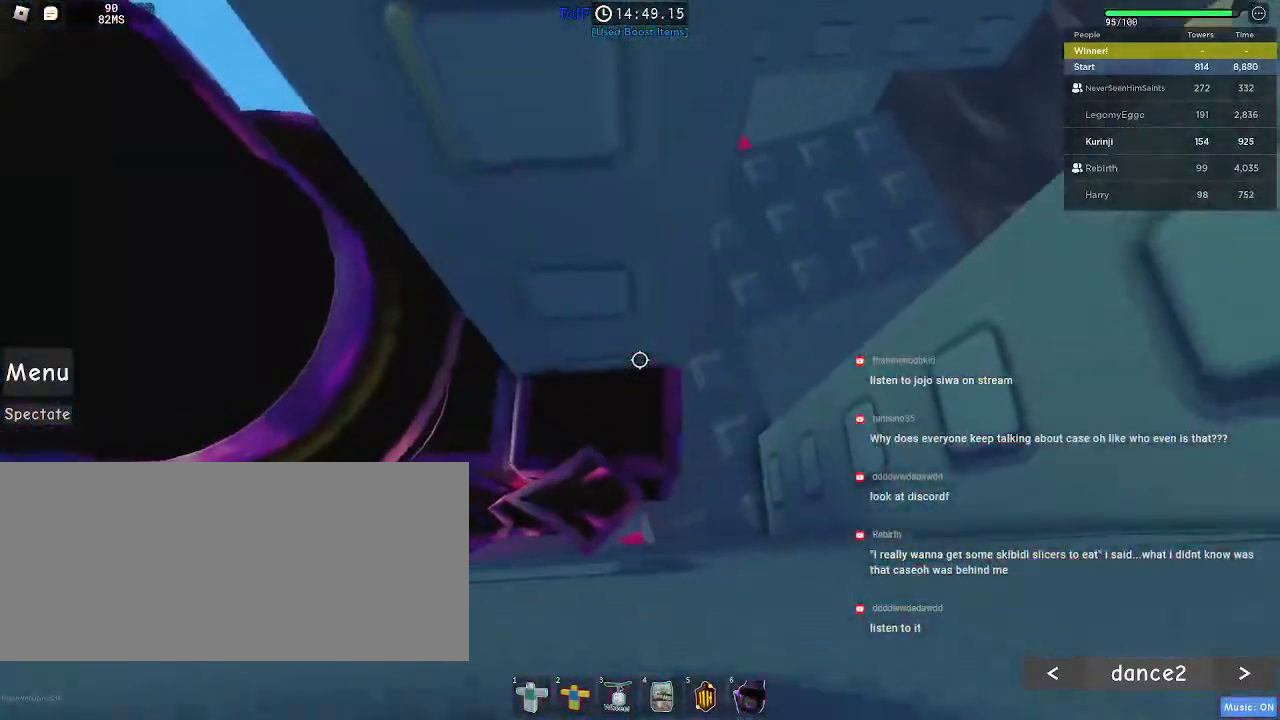
{"keys": ["d"], "mouse": [], "events": []}